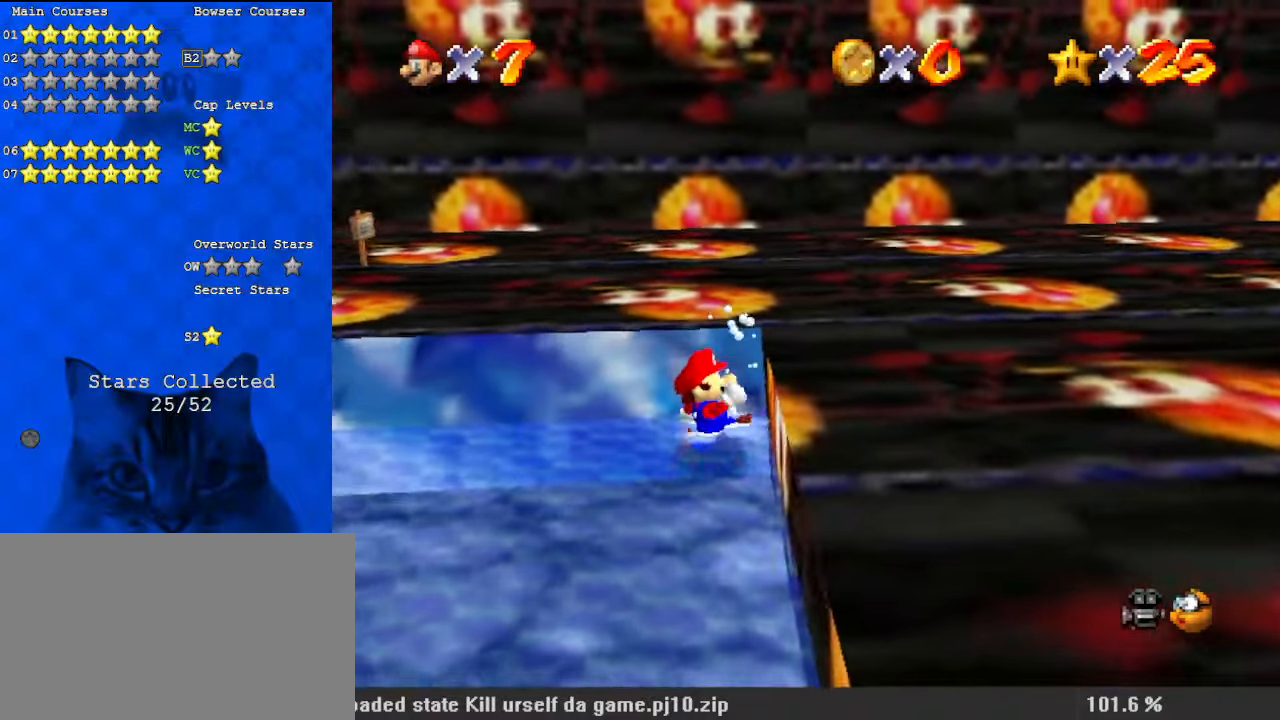
Gameplay with keyboard; each line is a JSON object with the keys held at the frame after it. "events" lists presses ("down") and releases ("up") of "a", "c", "ctrl", "d", "down", "left", "return", "right", "s", "shift", "up", "w", "x" and "y" between this image and that frame as [ms after this image, input, new state], when the widget could be followed in between. No other keys are recorded. Mouse input is not recorded.
{"keys": ["right"], "events": []}
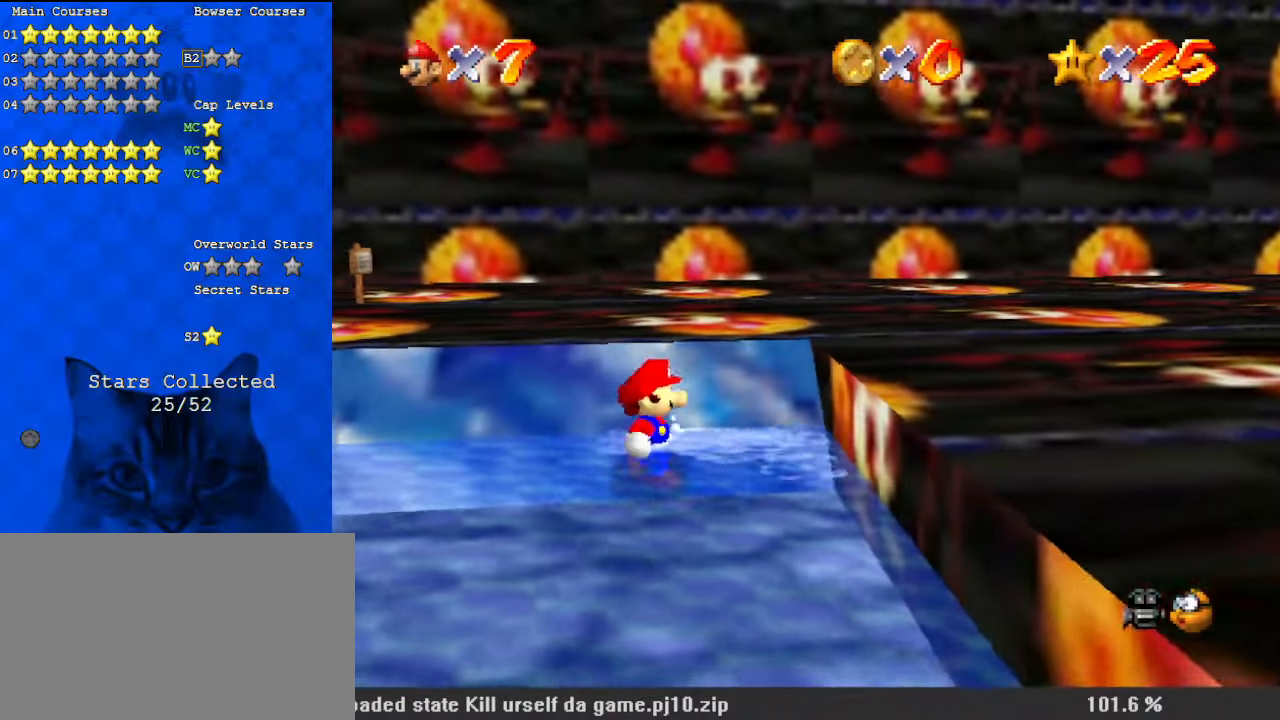
{"keys": ["right"], "events": []}
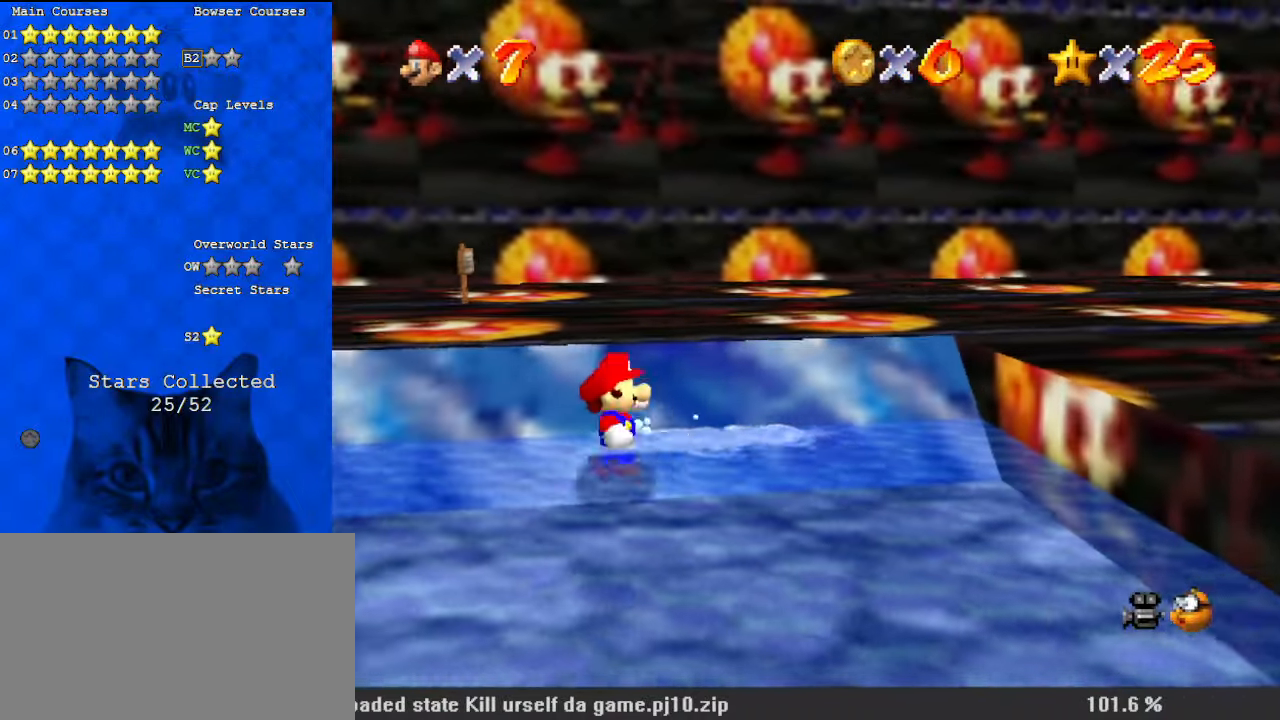
{"keys": ["right"], "events": []}
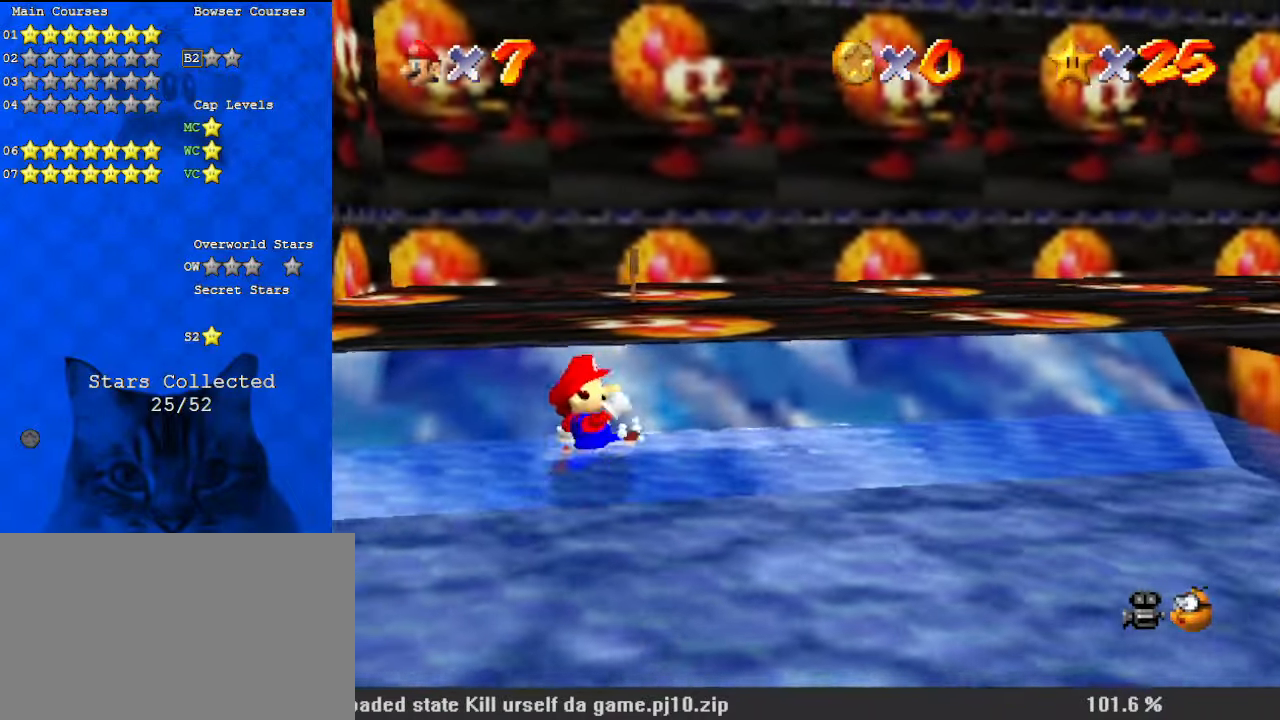
{"keys": ["right"], "events": []}
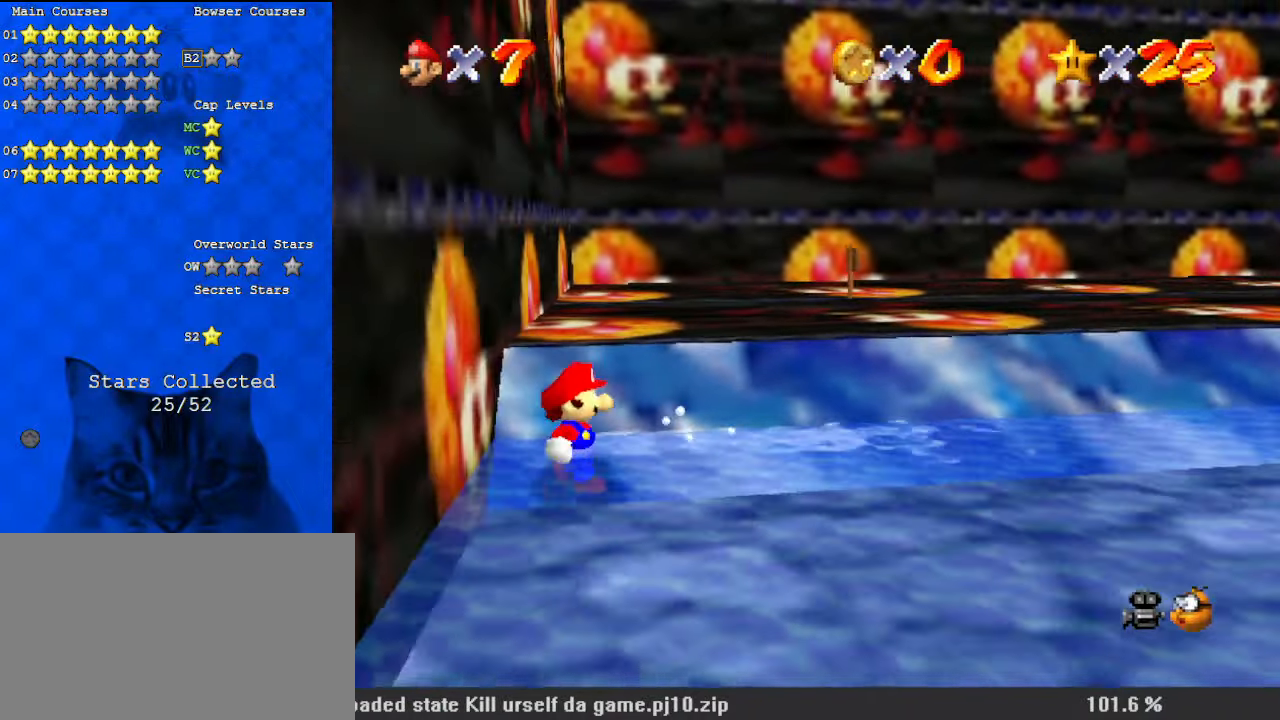
{"keys": ["right"], "events": []}
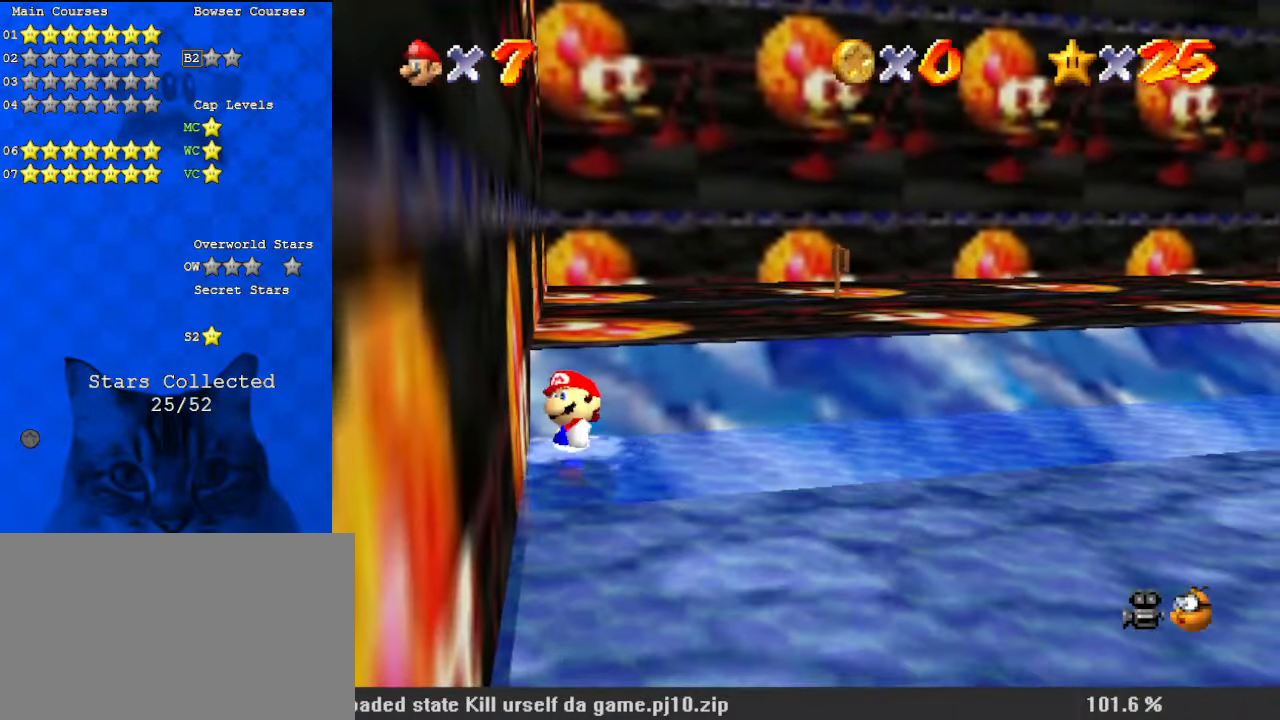
{"keys": ["right"], "events": []}
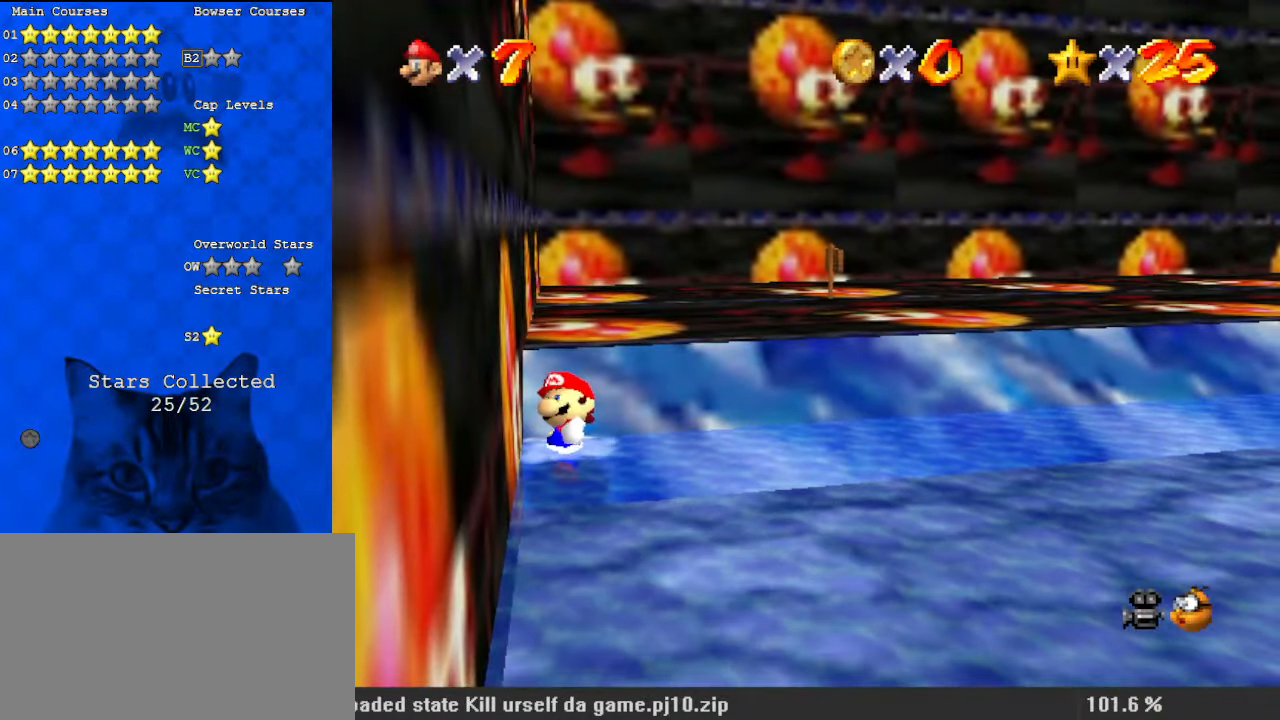
{"keys": ["right"], "events": []}
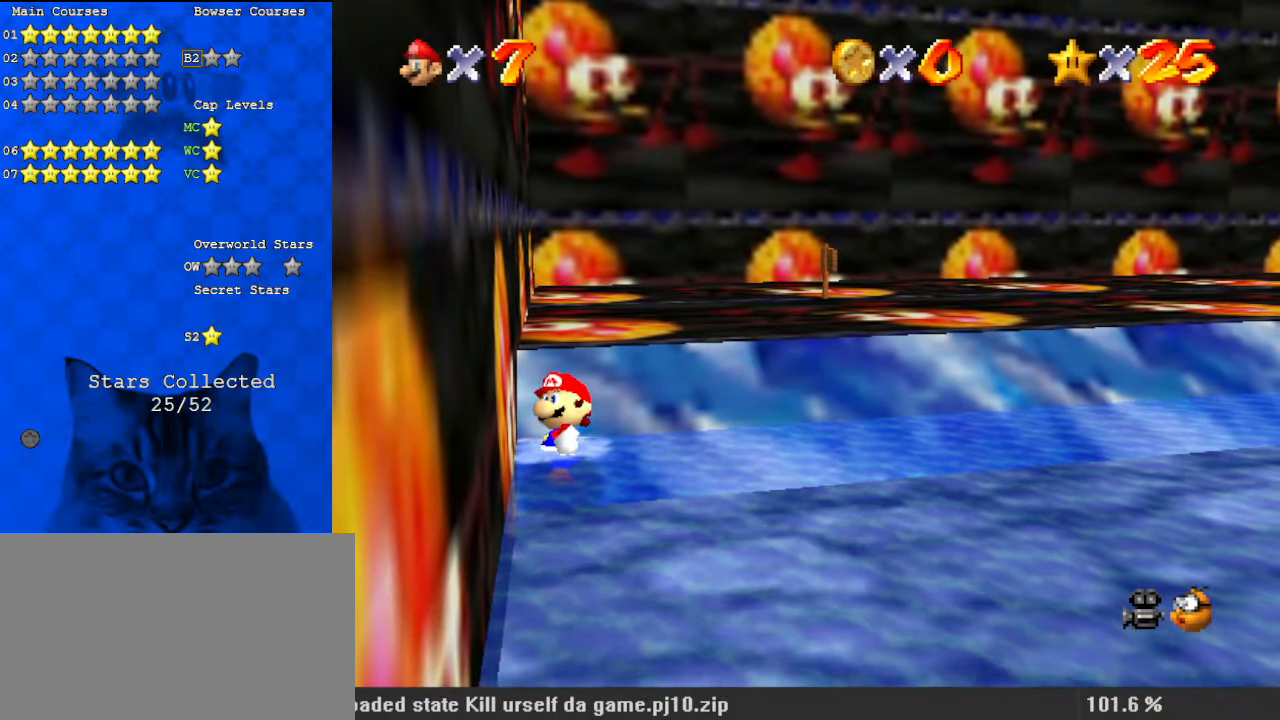
{"keys": ["right"], "events": []}
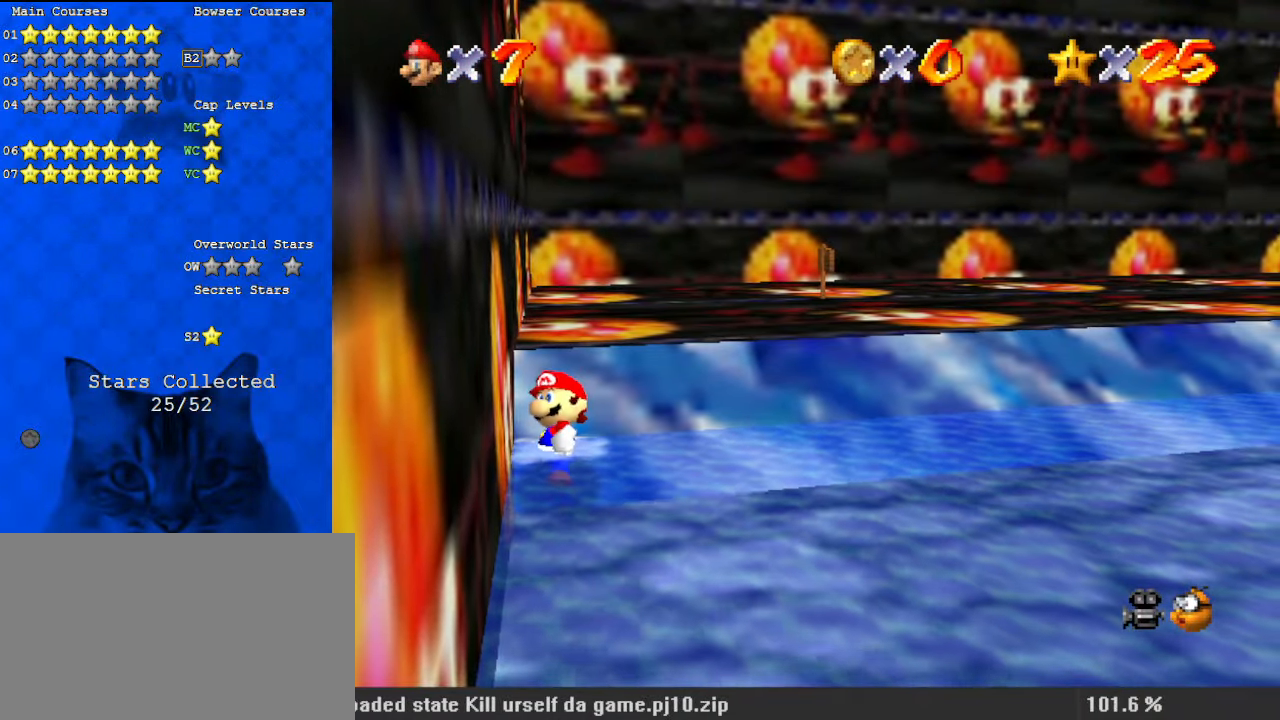
{"keys": ["right"], "events": []}
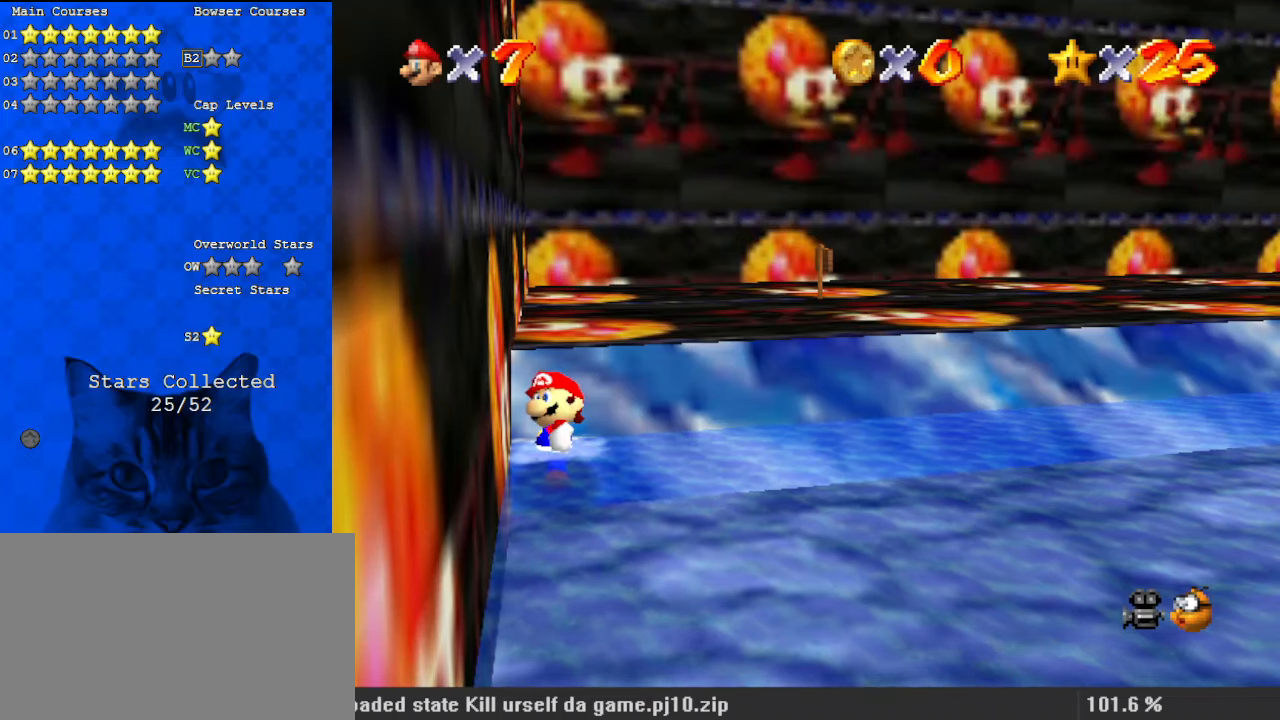
{"keys": ["right"], "events": []}
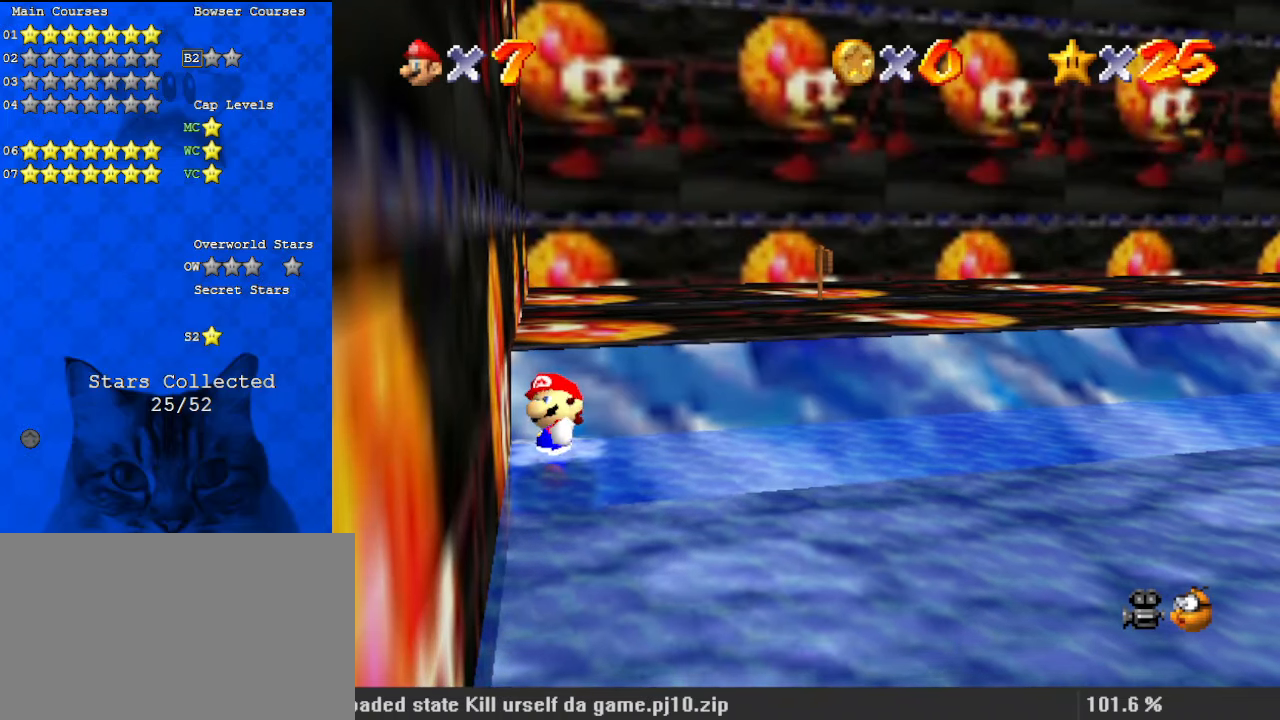
{"keys": ["right"], "events": []}
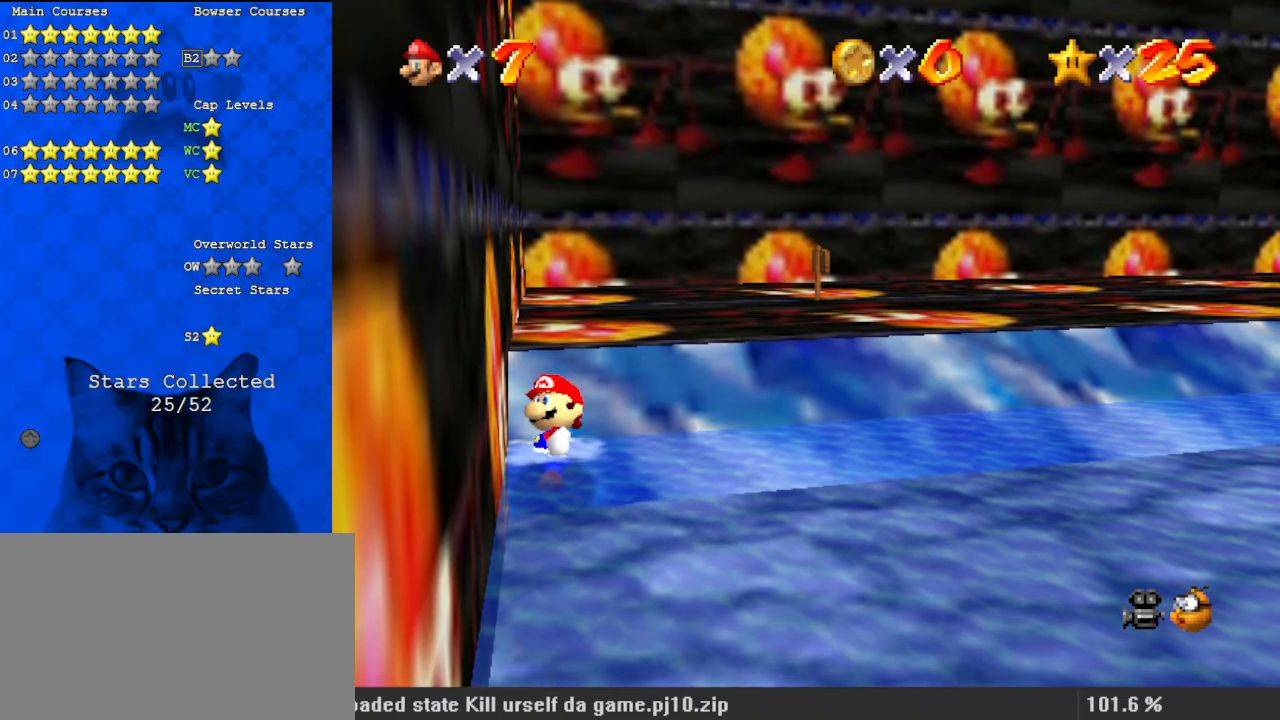
{"keys": ["right"], "events": []}
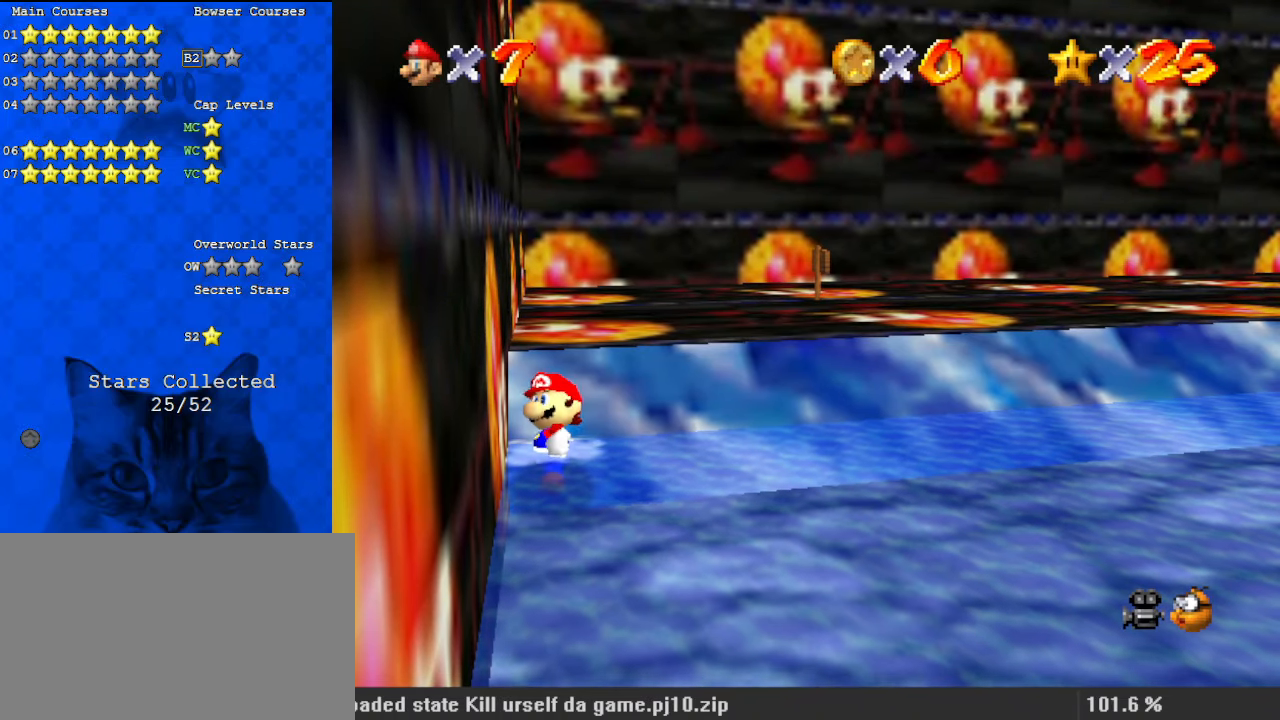
{"keys": ["right"], "events": []}
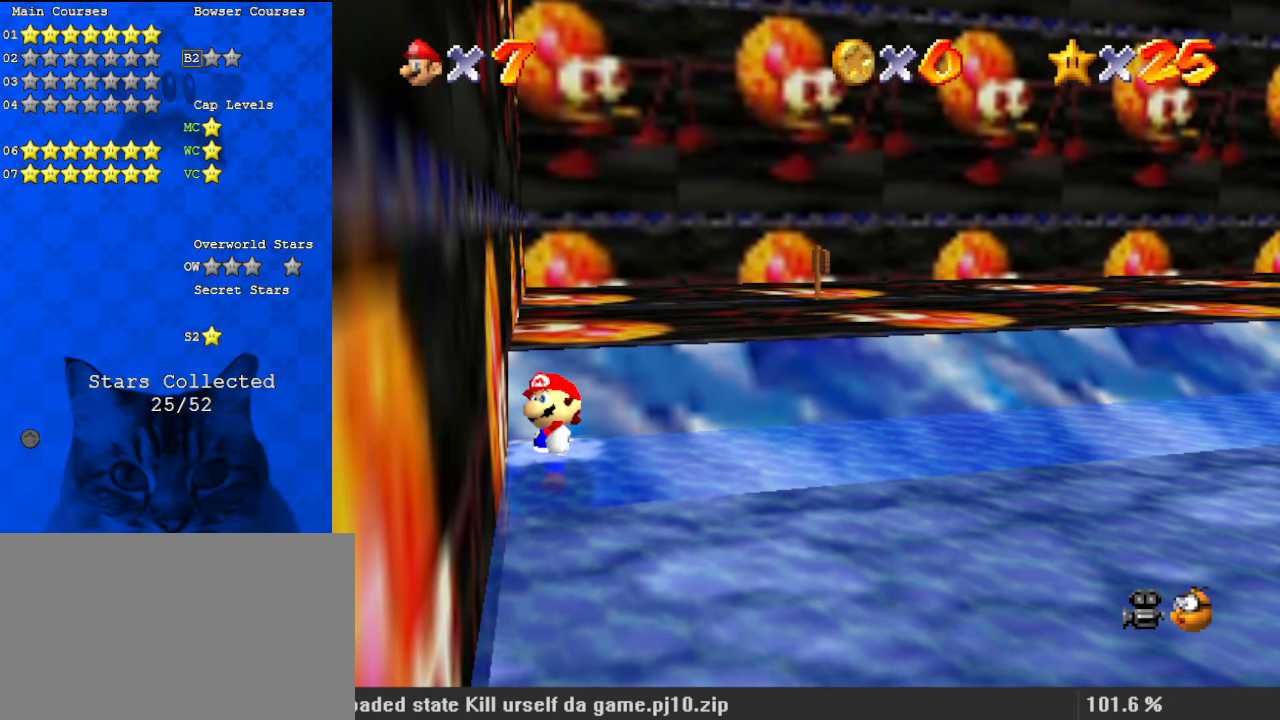
{"keys": ["right"], "events": []}
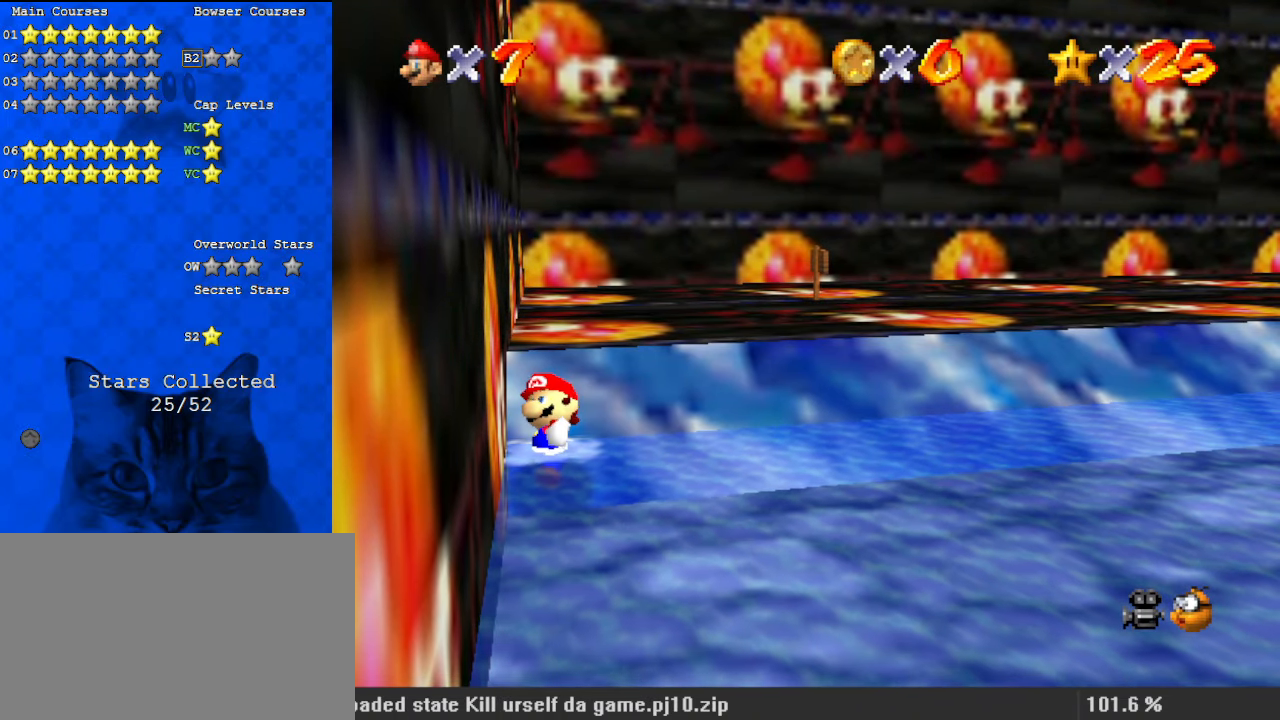
{"keys": ["right"], "events": []}
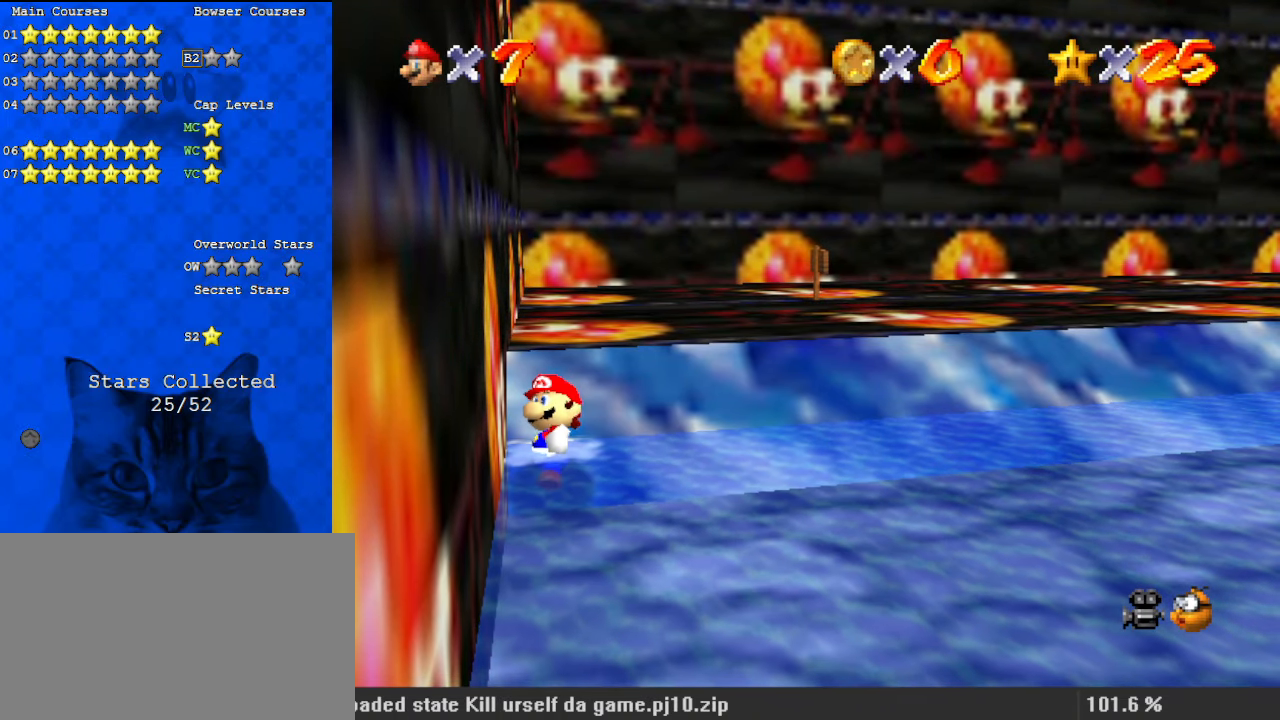
{"keys": ["right"], "events": []}
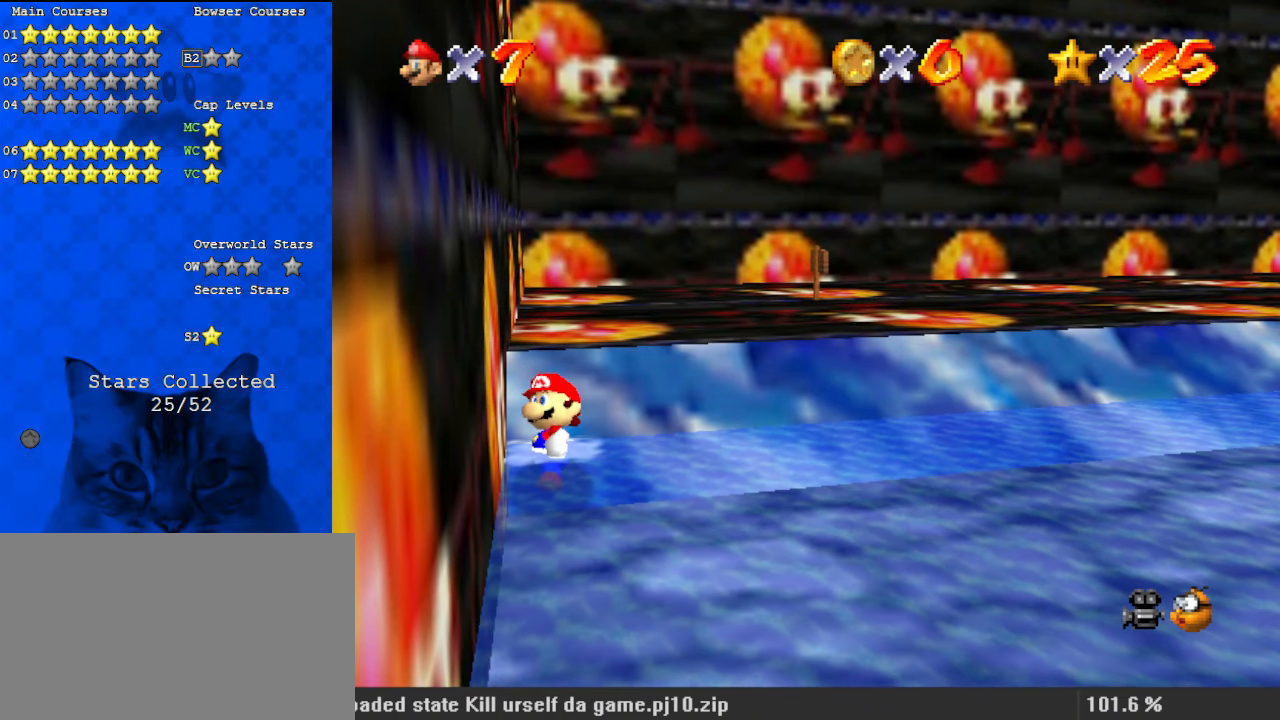
{"keys": ["right"], "events": []}
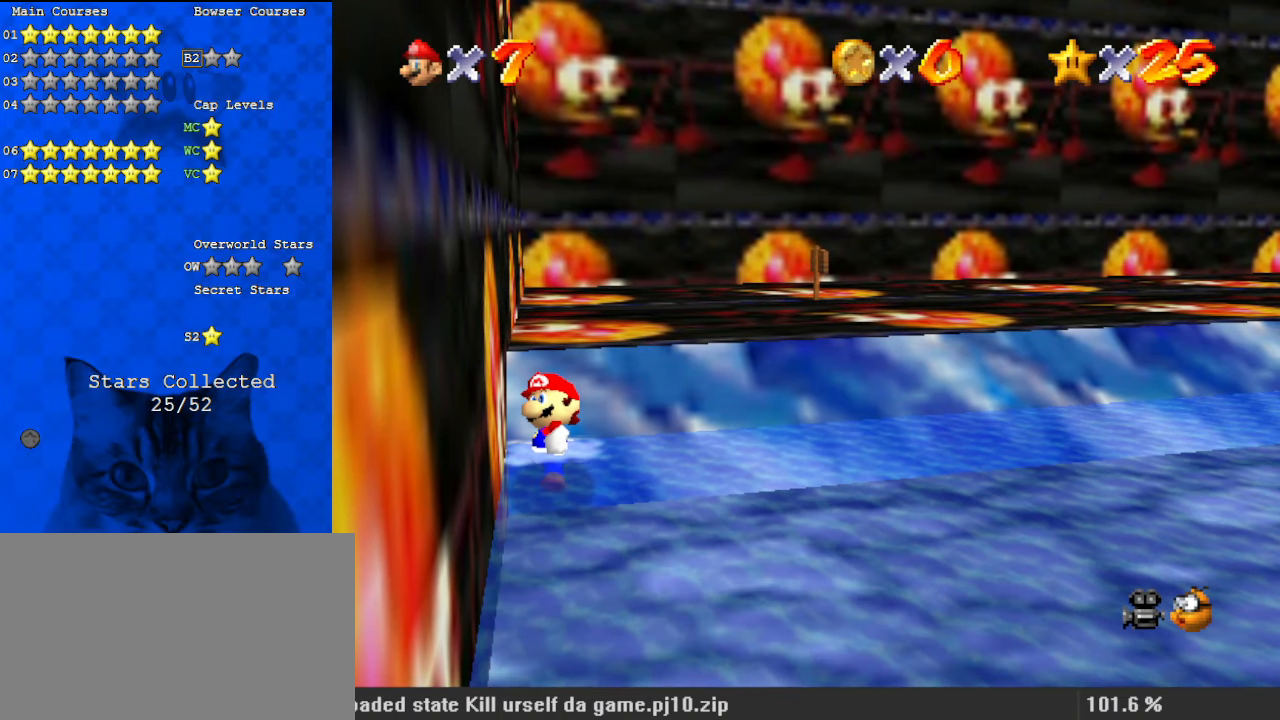
{"keys": ["right"], "events": []}
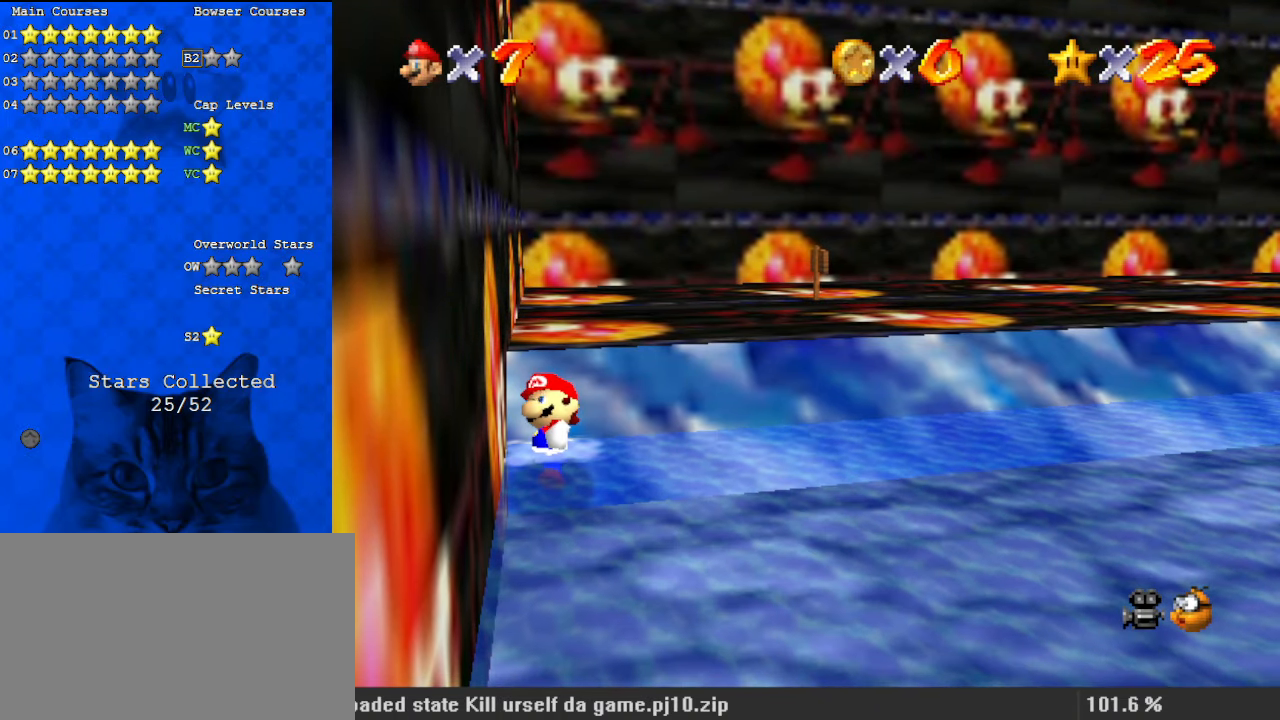
{"keys": ["right"], "events": []}
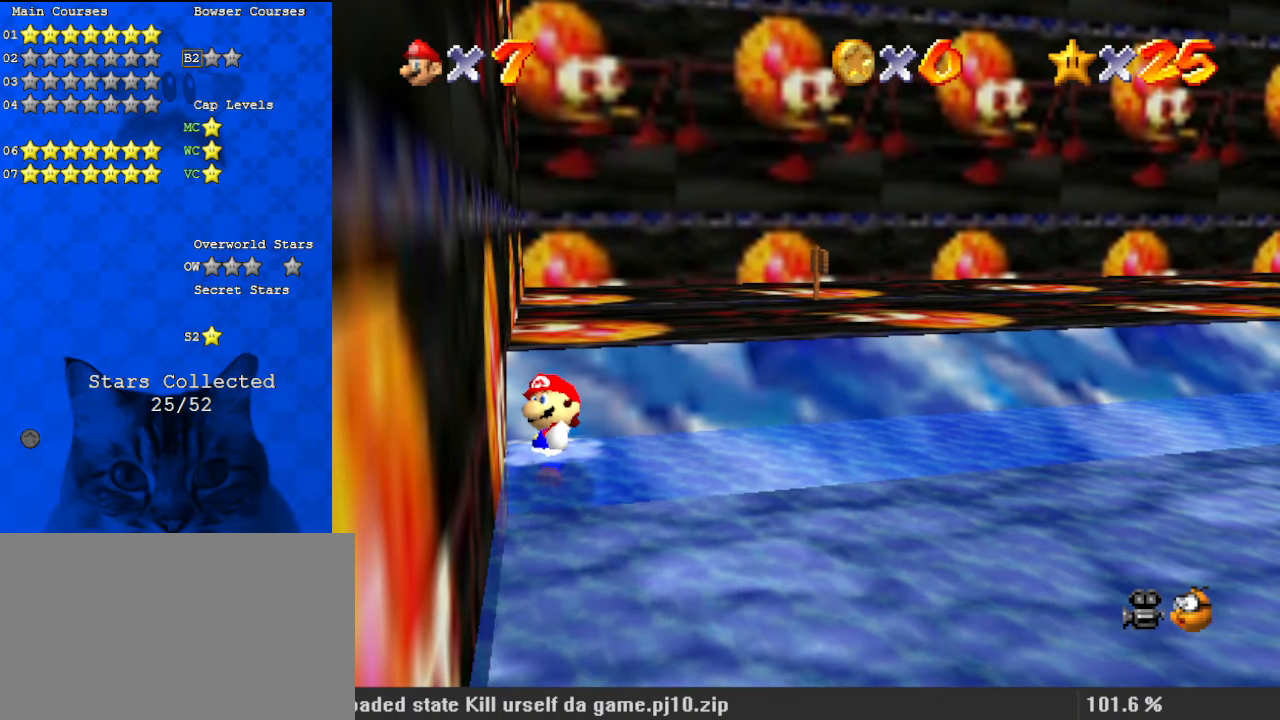
{"keys": ["right"], "events": []}
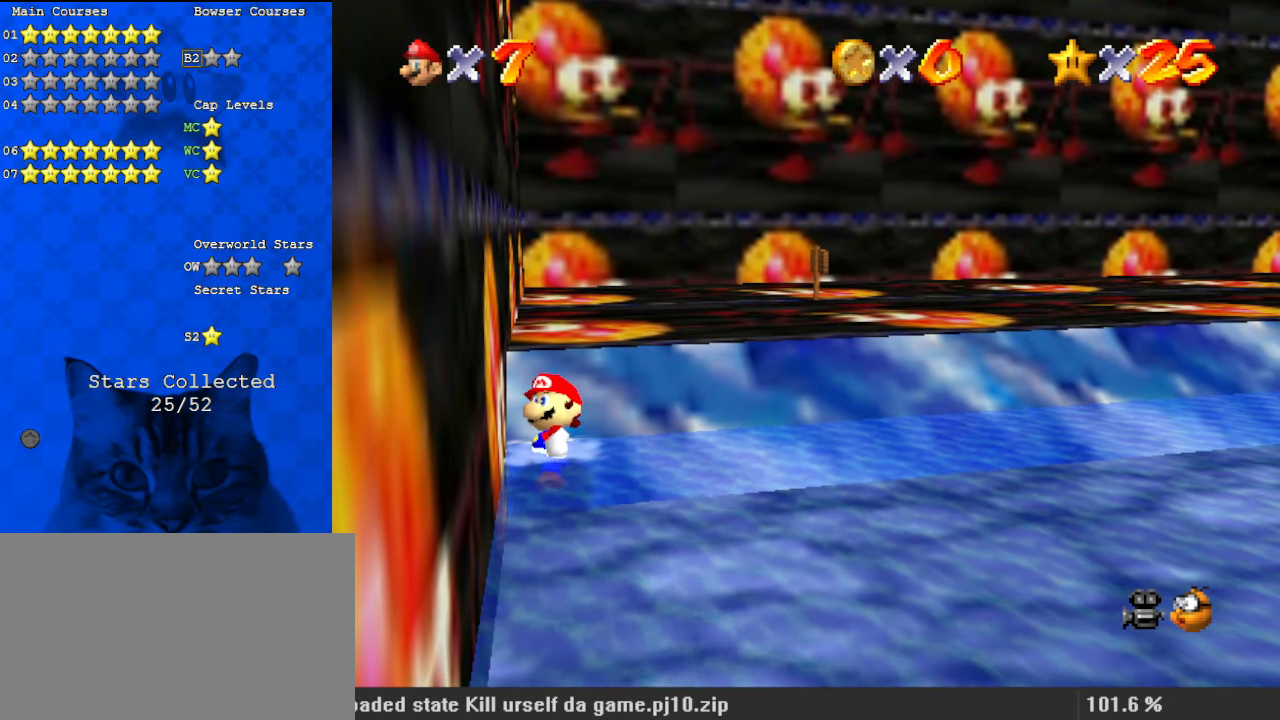
{"keys": ["right"], "events": []}
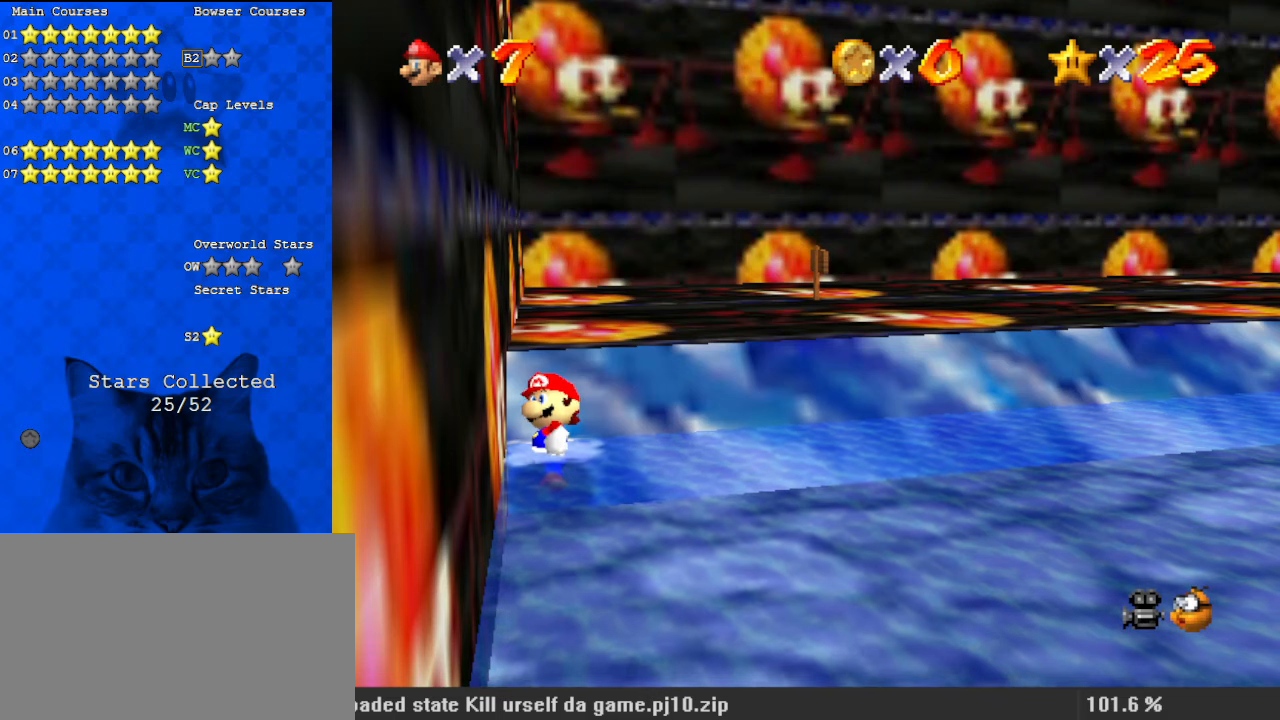
{"keys": ["right"], "events": []}
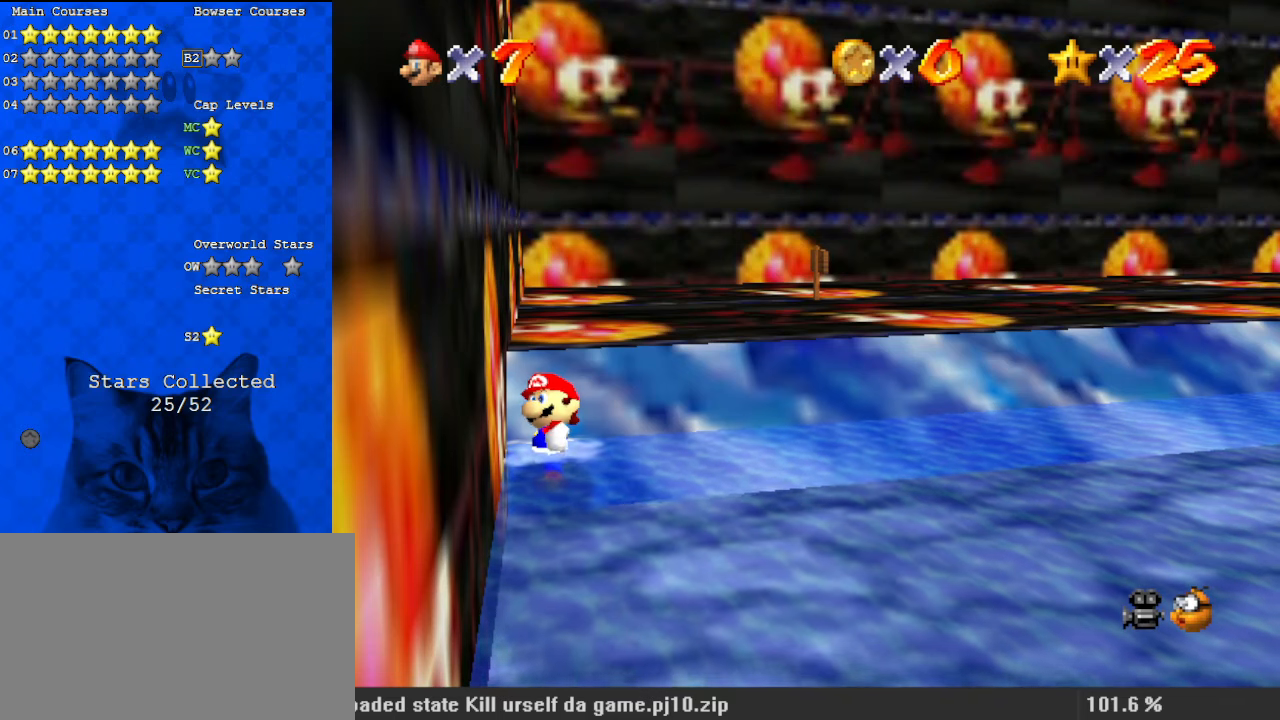
{"keys": ["right"], "events": []}
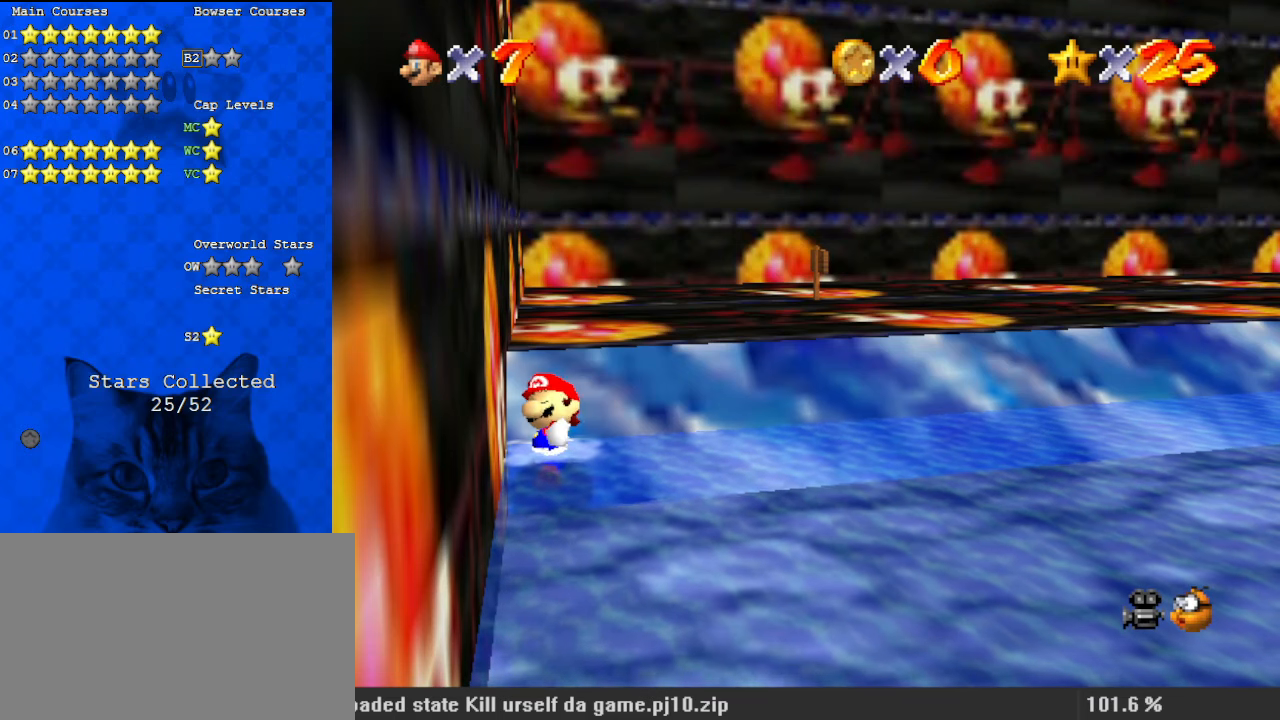
{"keys": ["right"], "events": []}
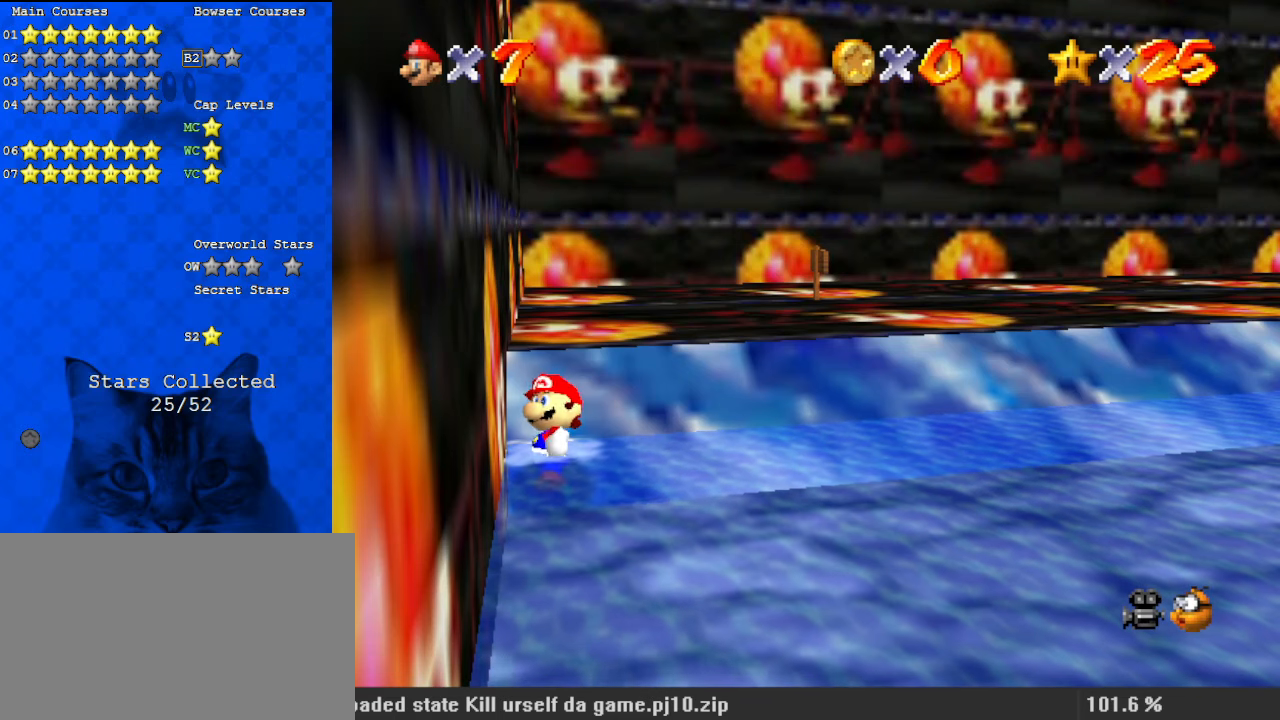
{"keys": ["right"], "events": []}
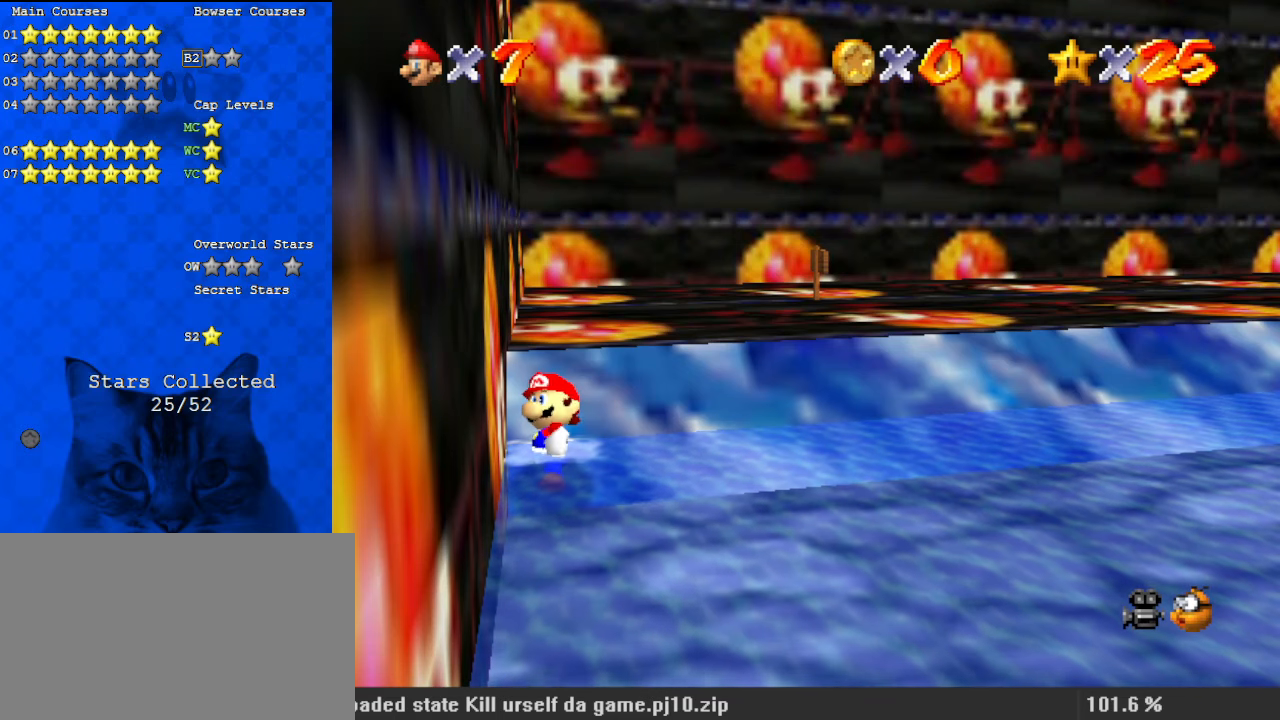
{"keys": ["right"], "events": []}
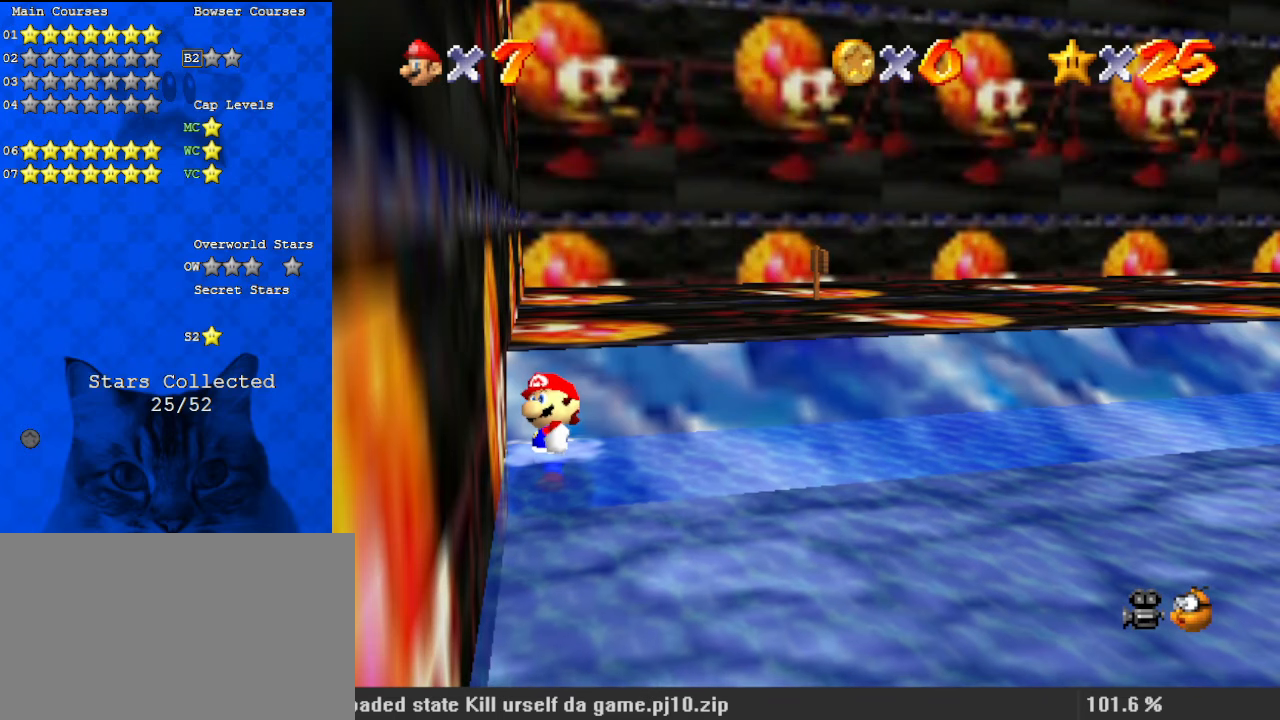
{"keys": ["right"], "events": []}
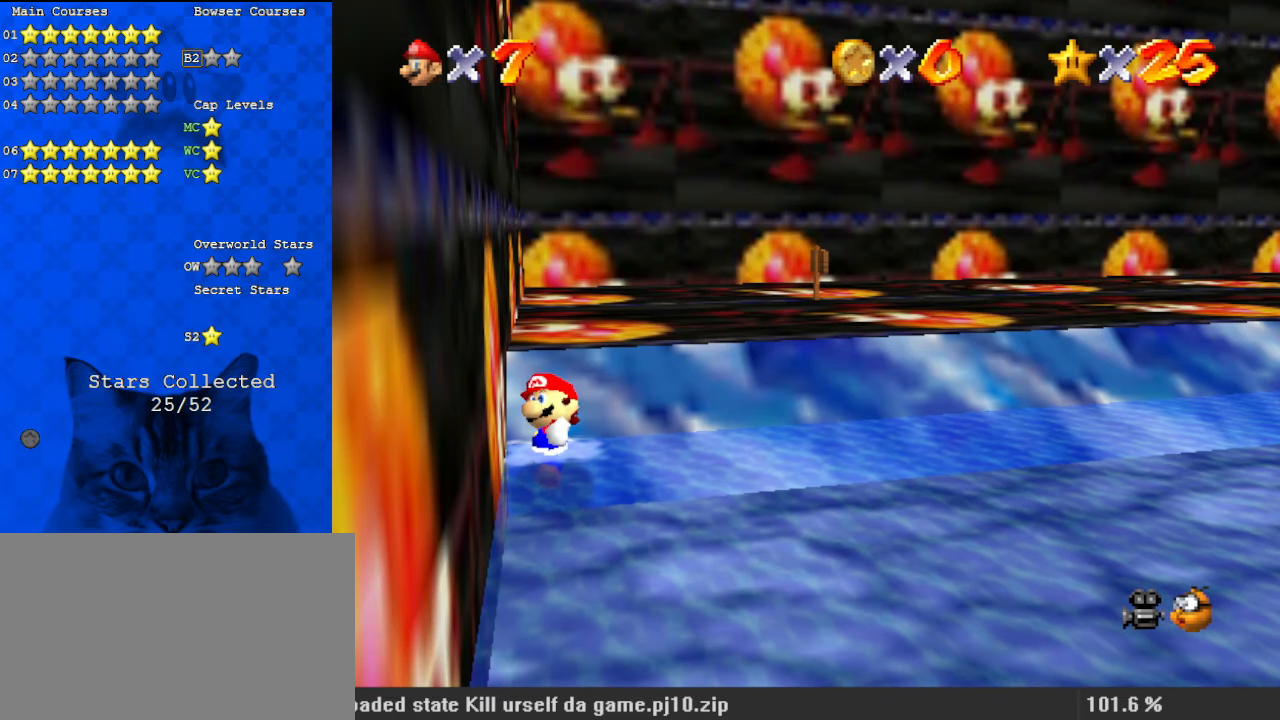
{"keys": ["right"], "events": []}